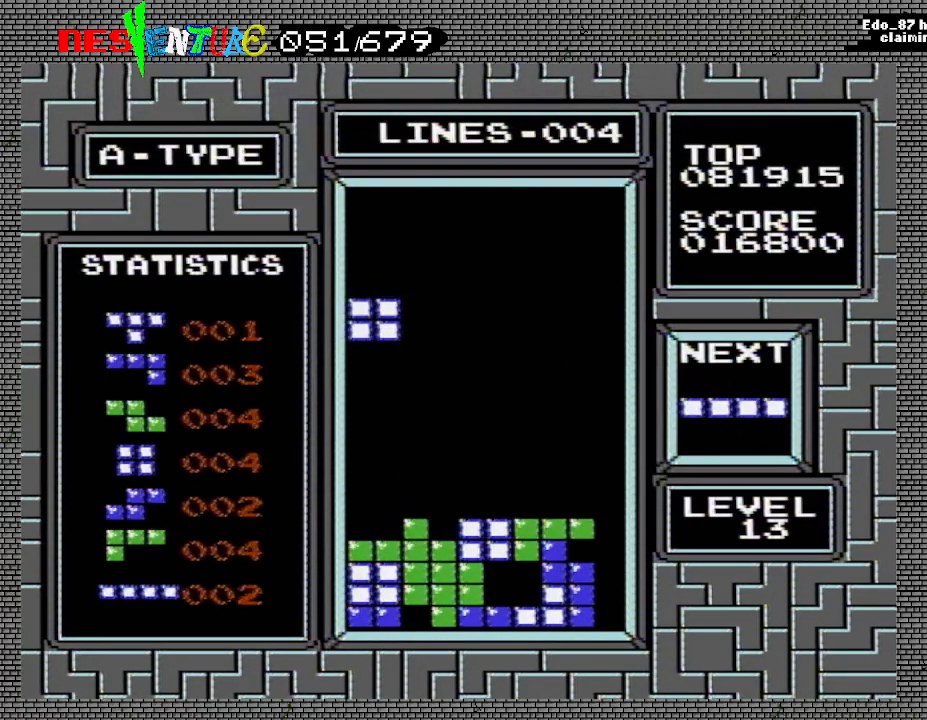
Gameplay with a controller (Nintendo layout); each line is a JSON object with the inputs held at the frame after it. "events" lists button and stick changes between this image and that frame as [ms after this image, input, new state], when the widget could be followed in between. Not read: L3 R3.
{"buttons": [], "events": []}
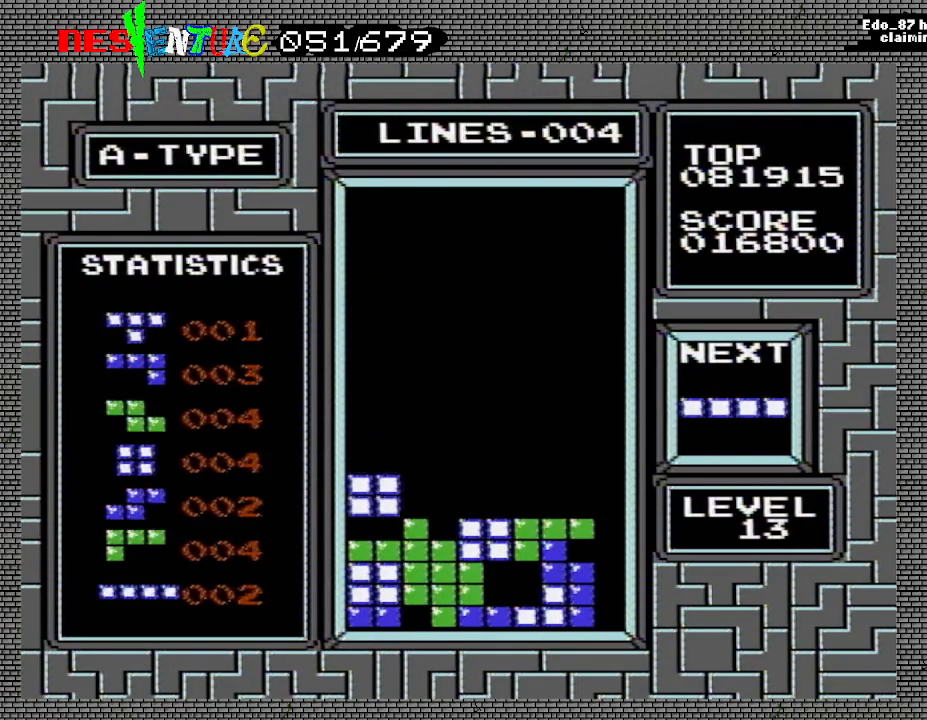
{"buttons": ["A", "DPAD_RIGHT"], "events": [[217, "DPAD_RIGHT", "down"], [300, "A", "down"]]}
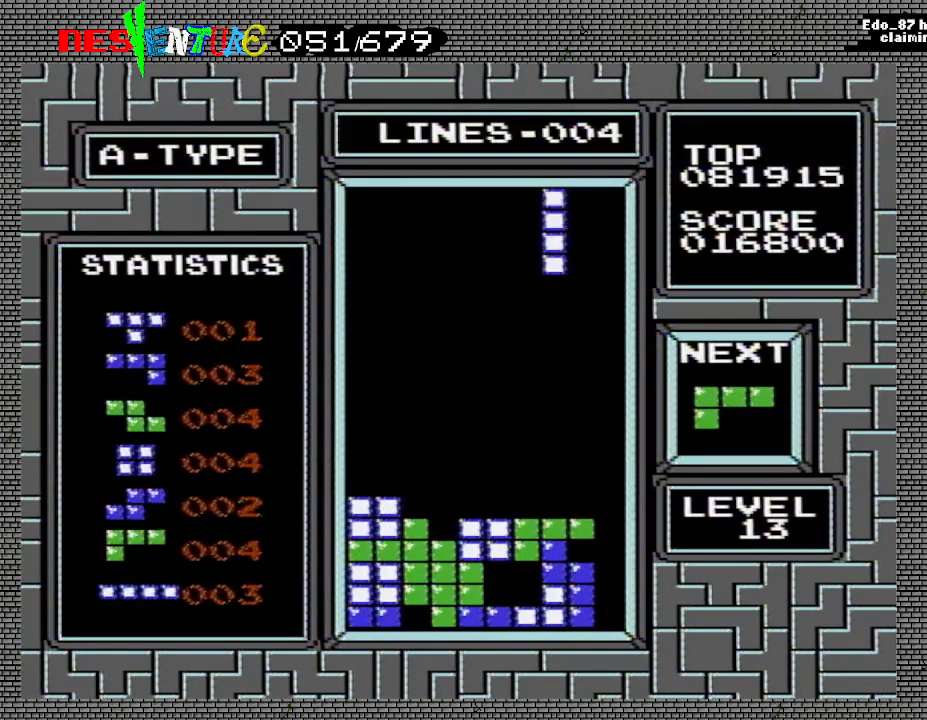
{"buttons": [], "events": [[100, "A", "up"], [167, "DPAD_RIGHT", "up"]]}
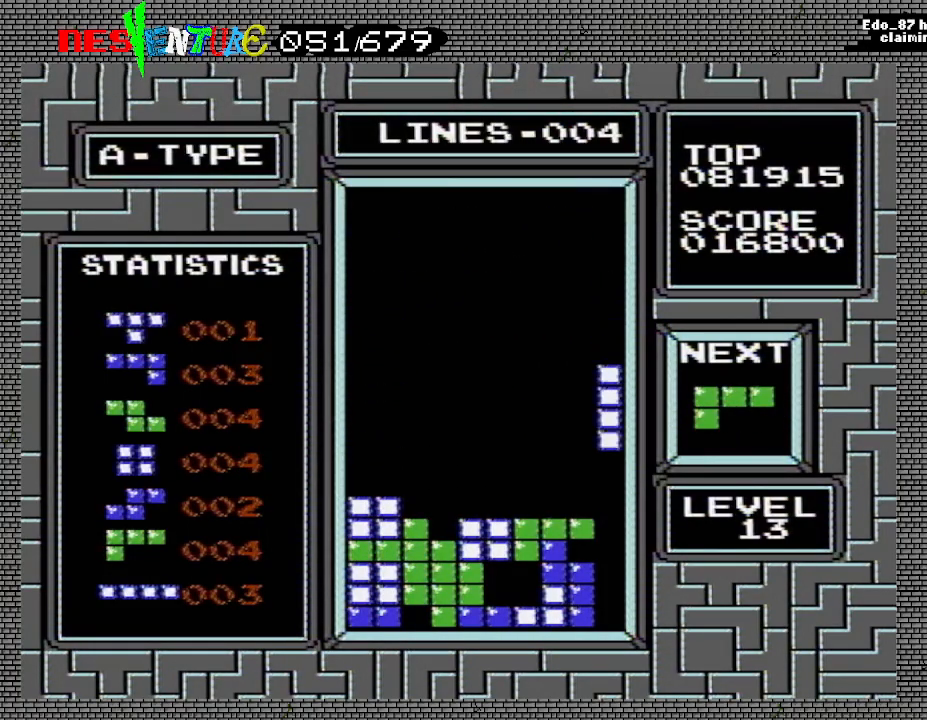
{"buttons": [], "events": []}
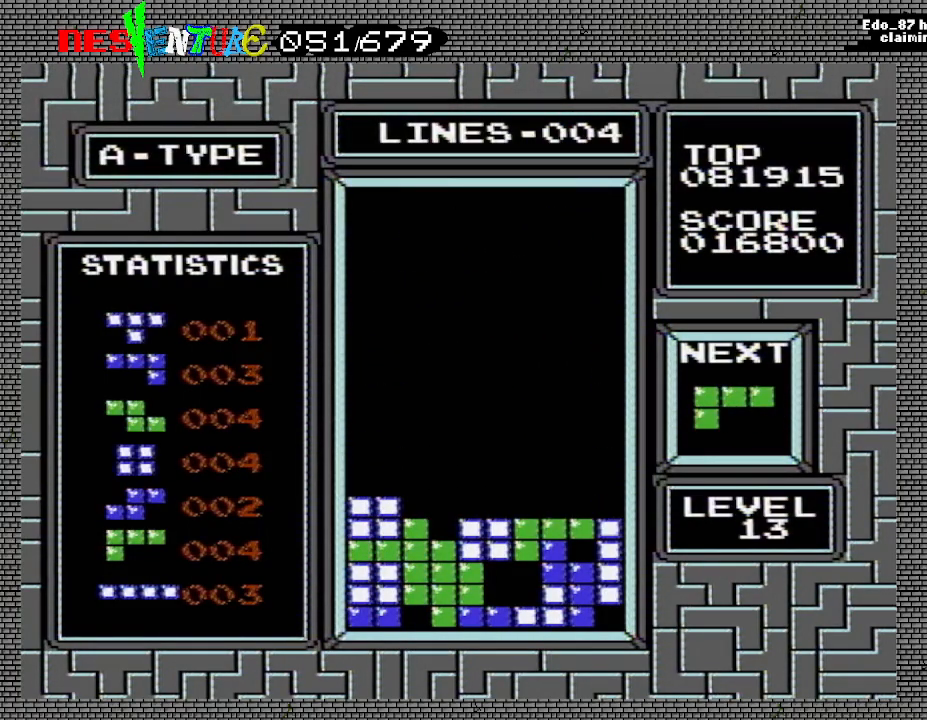
{"buttons": [], "events": []}
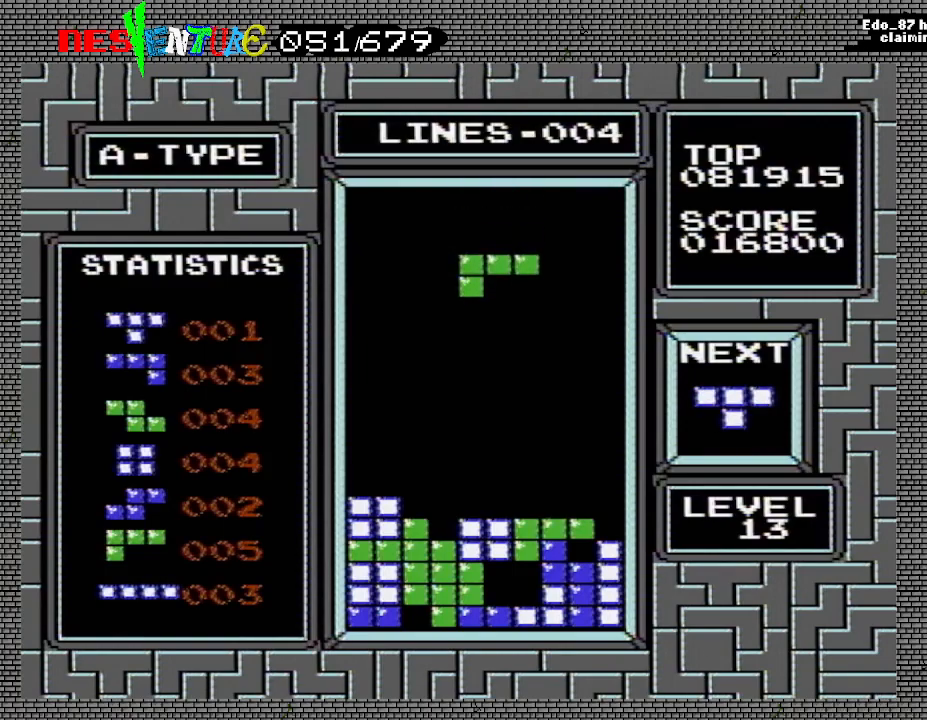
{"buttons": [], "events": [[333, "DPAD_LEFT", "down"], [433, "DPAD_LEFT", "up"]]}
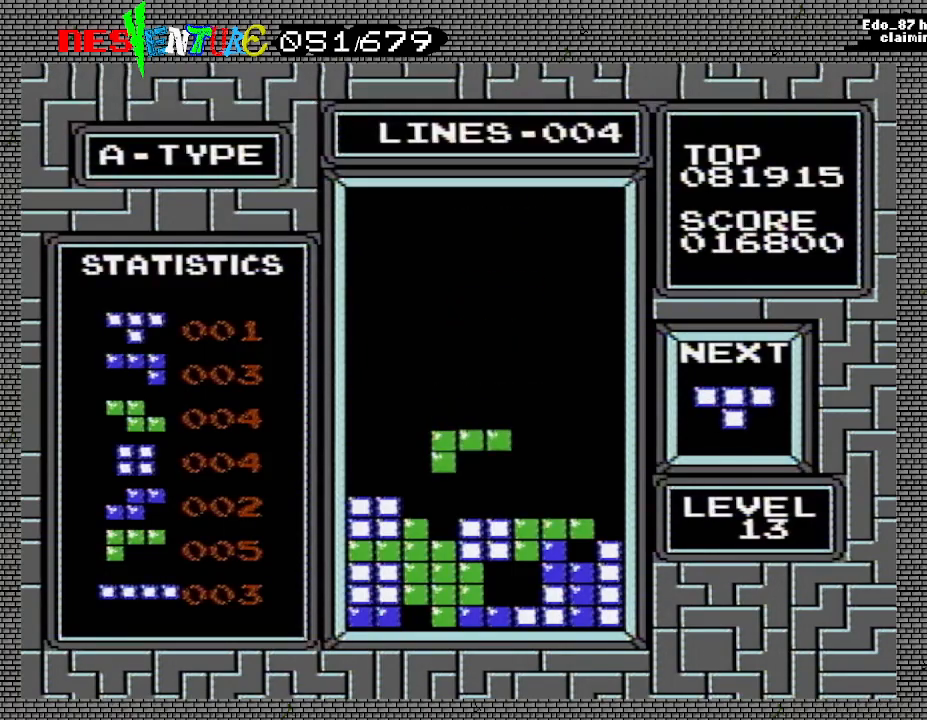
{"buttons": ["DPAD_RIGHT"], "events": [[333, "DPAD_RIGHT", "down"]]}
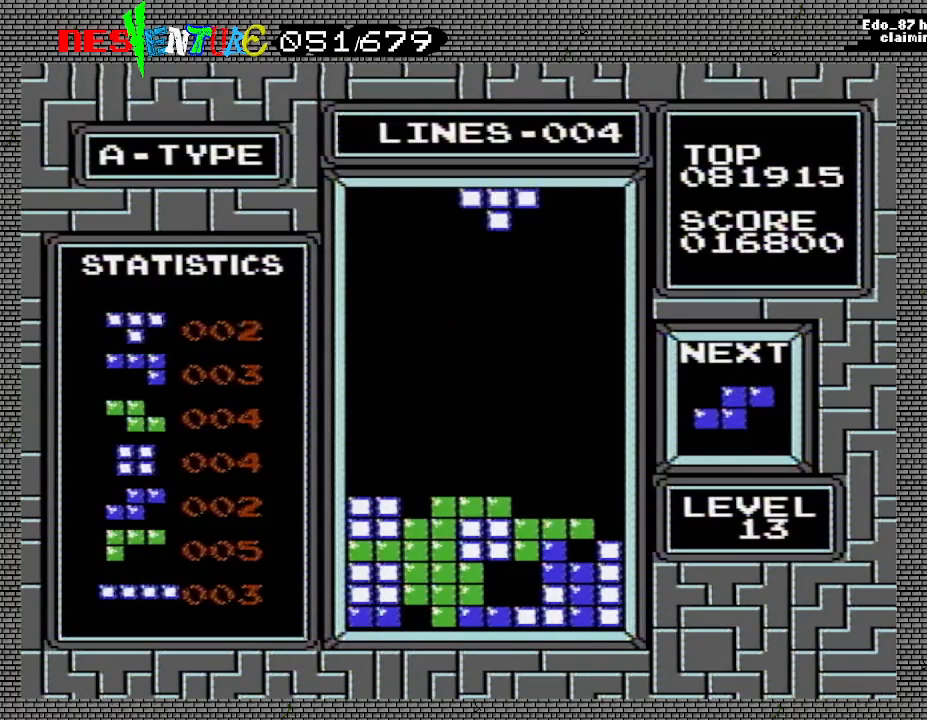
{"buttons": ["DPAD_RIGHT"], "events": [[50, "A", "down"], [317, "A", "up"]]}
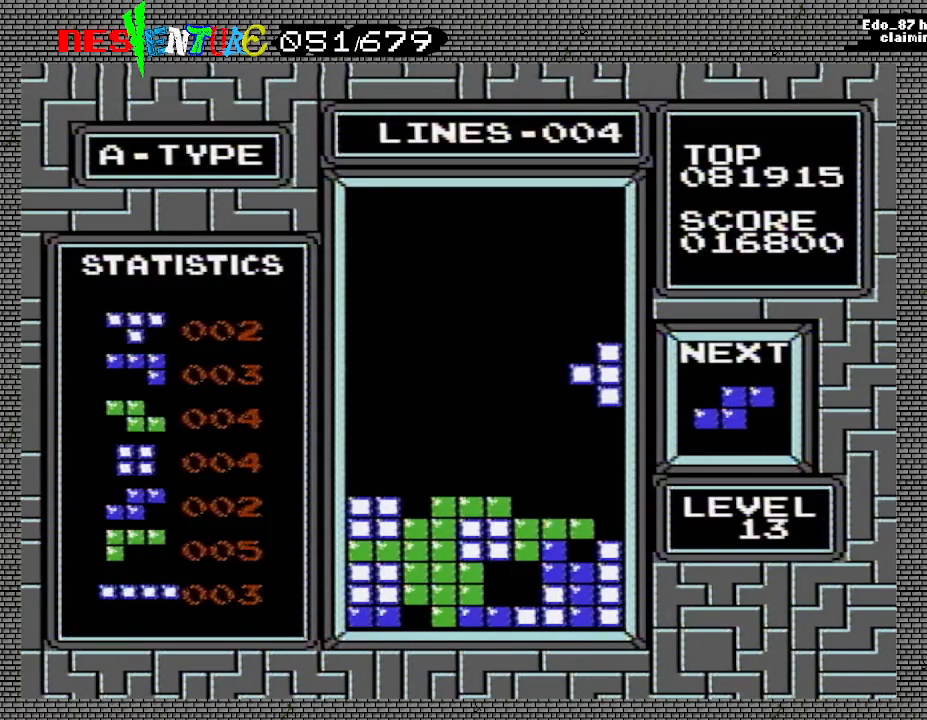
{"buttons": [], "events": [[117, "DPAD_RIGHT", "up"]]}
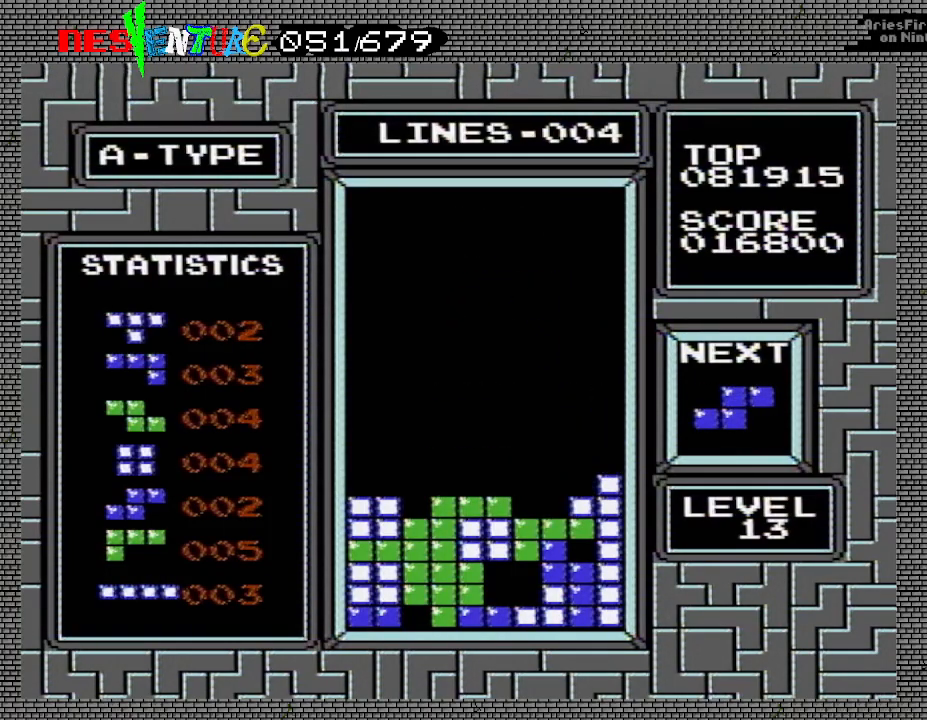
{"buttons": [], "events": []}
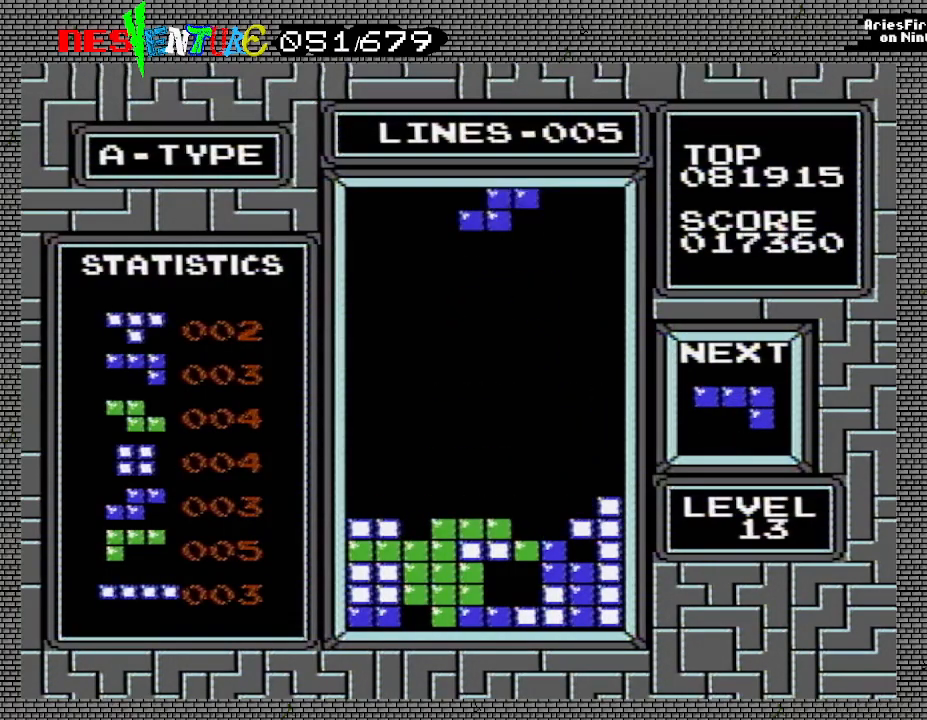
{"buttons": [], "events": [[133, "DPAD_RIGHT", "down"], [217, "DPAD_RIGHT", "up"], [317, "DPAD_RIGHT", "down"], [367, "DPAD_RIGHT", "up"]]}
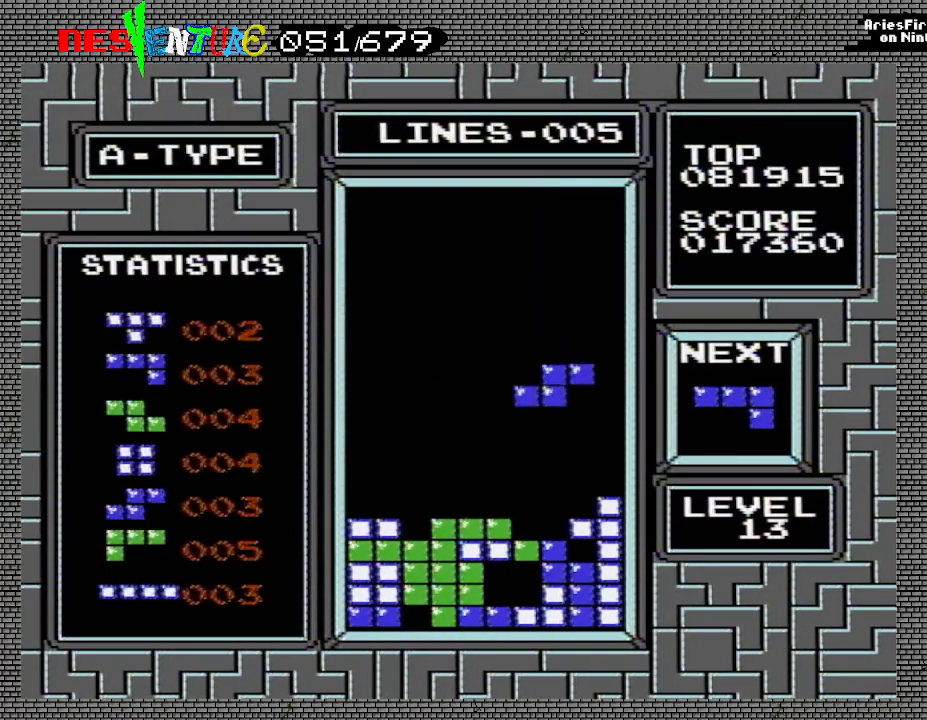
{"buttons": [], "events": []}
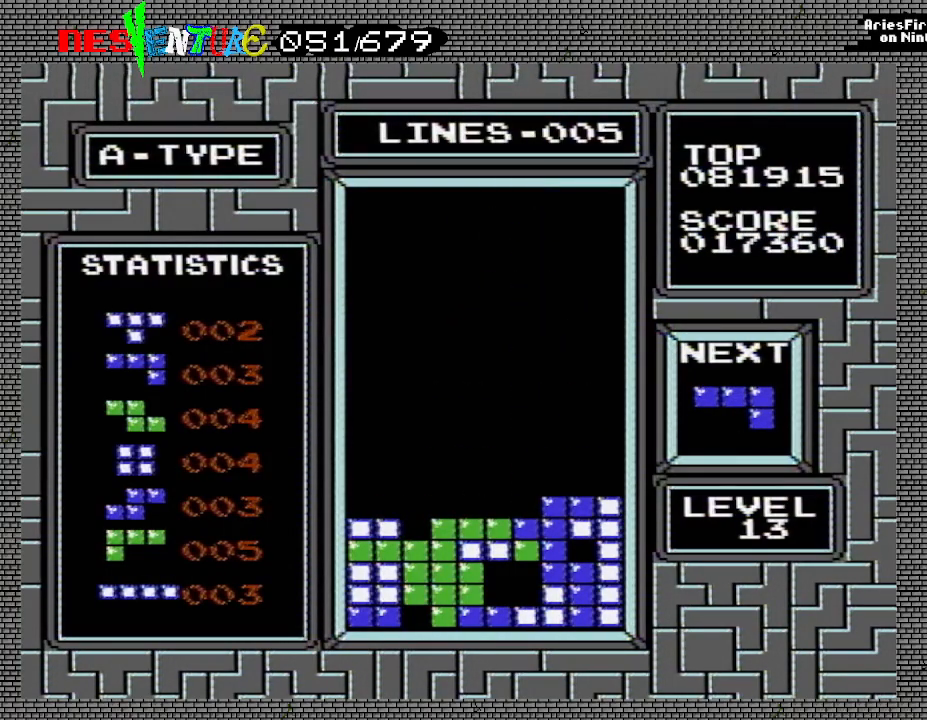
{"buttons": [], "events": [[17, "DPAD_LEFT", "down"], [67, "DPAD_LEFT", "up"], [150, "DPAD_LEFT", "down"], [233, "DPAD_LEFT", "up"], [300, "DPAD_LEFT", "down"], [367, "DPAD_LEFT", "up"], [433, "DPAD_LEFT", "down"], [500, "DPAD_LEFT", "up"]]}
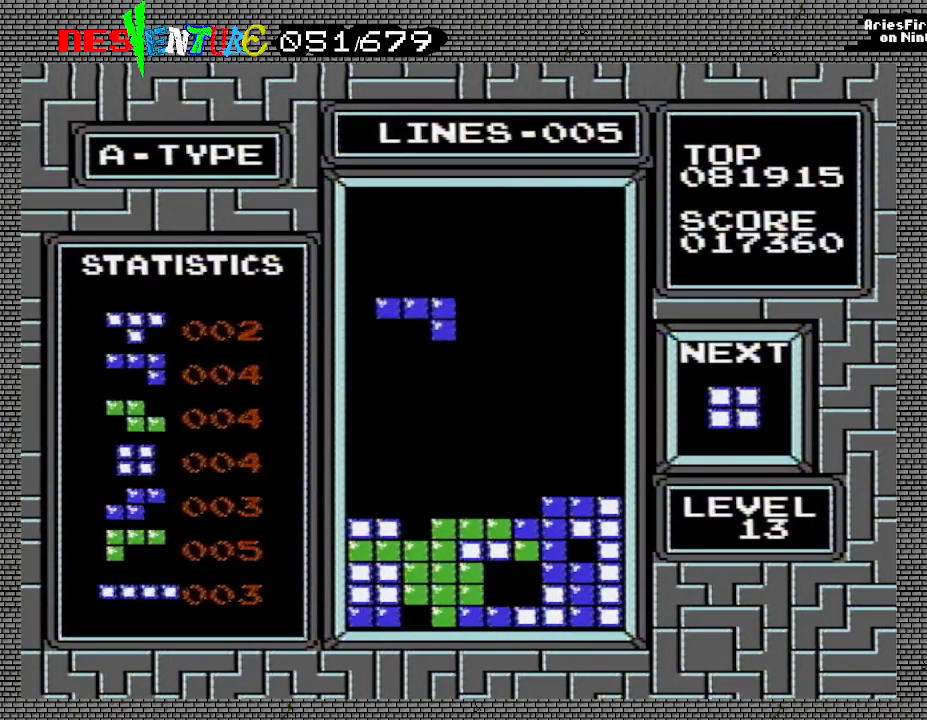
{"buttons": [], "events": [[67, "DPAD_LEFT", "down"], [167, "DPAD_LEFT", "up"], [200, "DPAD_LEFT", "down"], [317, "DPAD_LEFT", "up"]]}
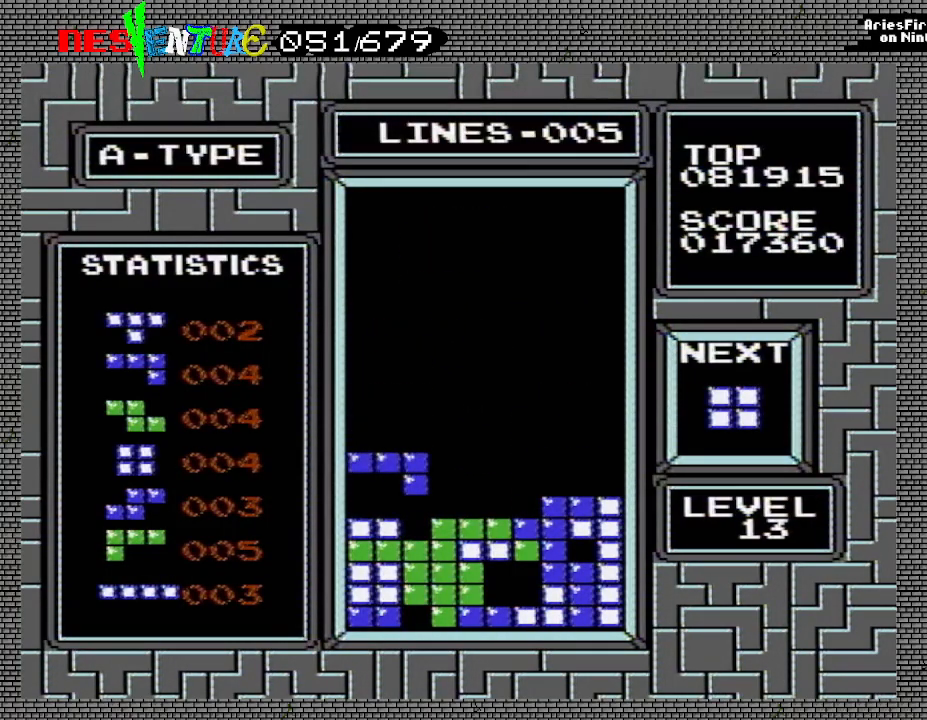
{"buttons": ["DPAD_LEFT"], "events": [[133, "DPAD_LEFT", "down"]]}
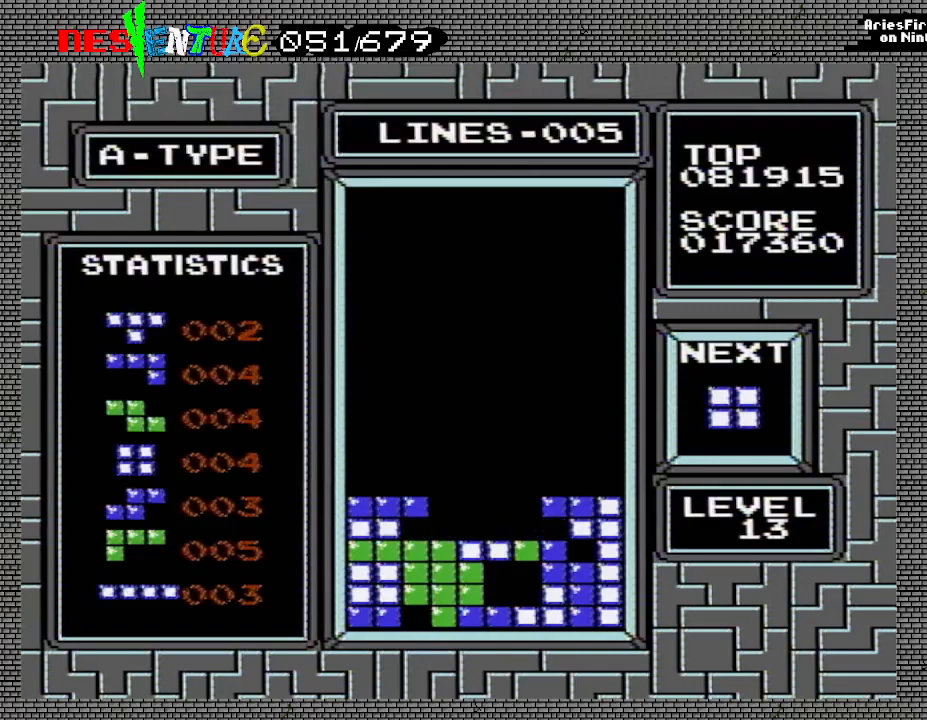
{"buttons": ["DPAD_LEFT"], "events": []}
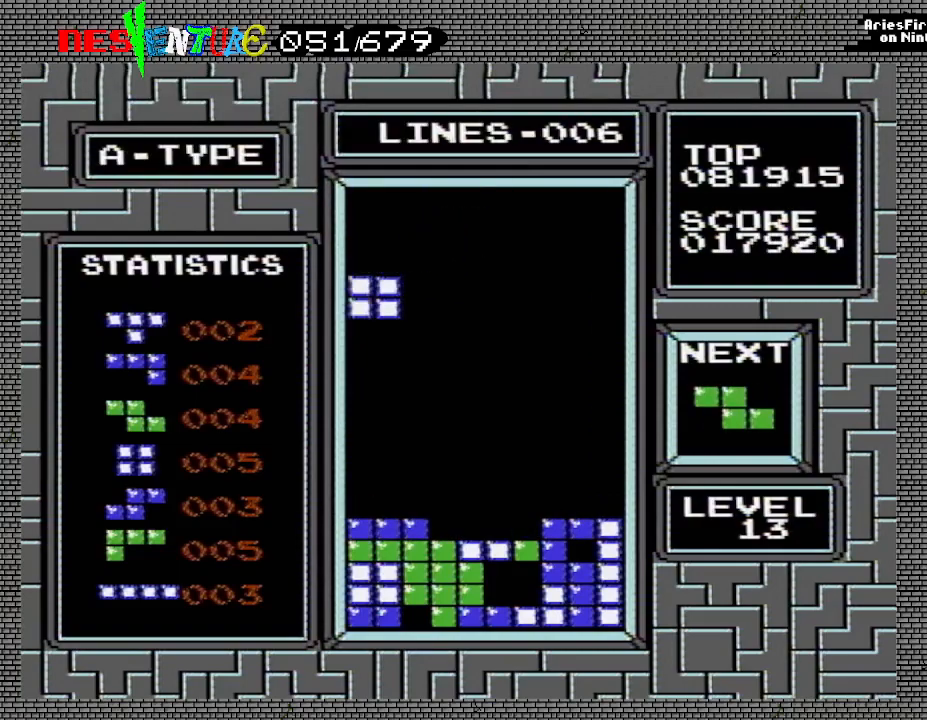
{"buttons": [], "events": [[100, "DPAD_LEFT", "up"]]}
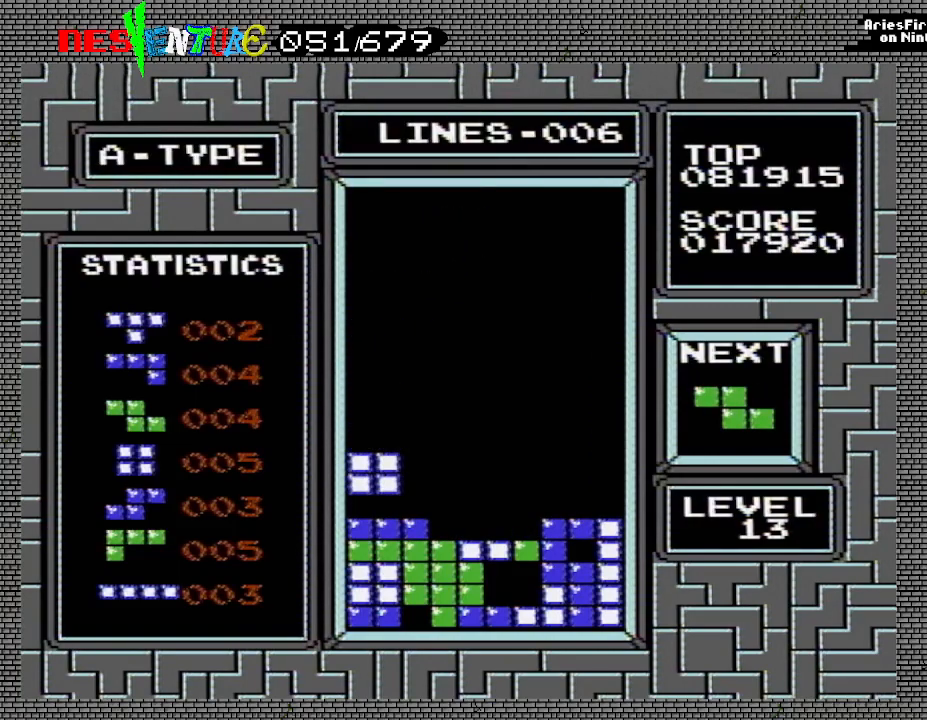
{"buttons": ["DPAD_LEFT"], "events": [[167, "DPAD_LEFT", "down"], [233, "DPAD_LEFT", "up"], [317, "DPAD_LEFT", "down"], [417, "DPAD_LEFT", "up"], [483, "DPAD_LEFT", "down"]]}
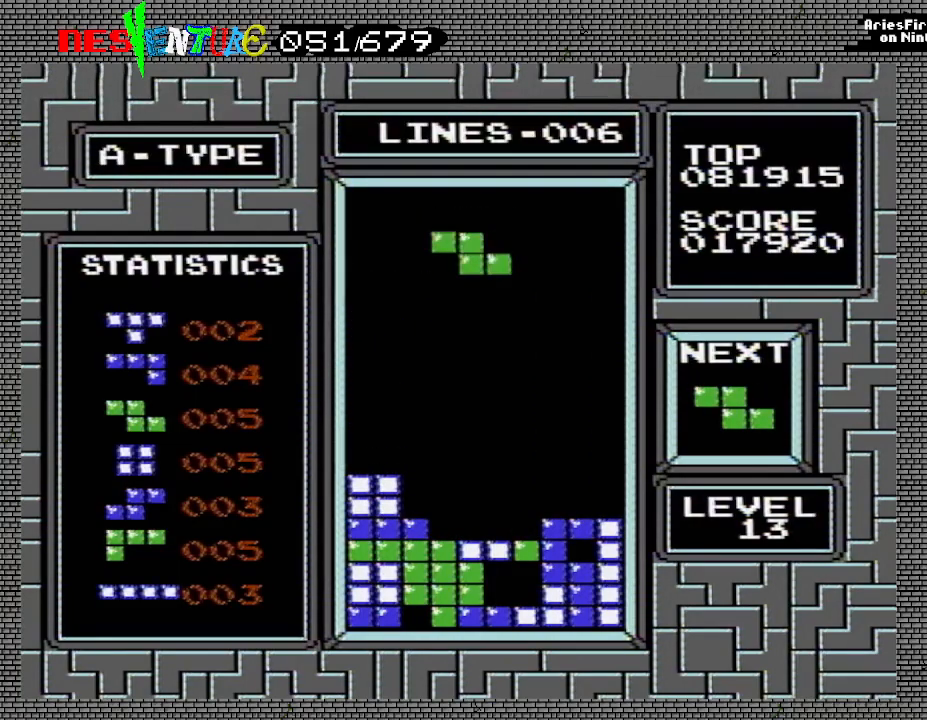
{"buttons": [], "events": [[50, "DPAD_LEFT", "up"]]}
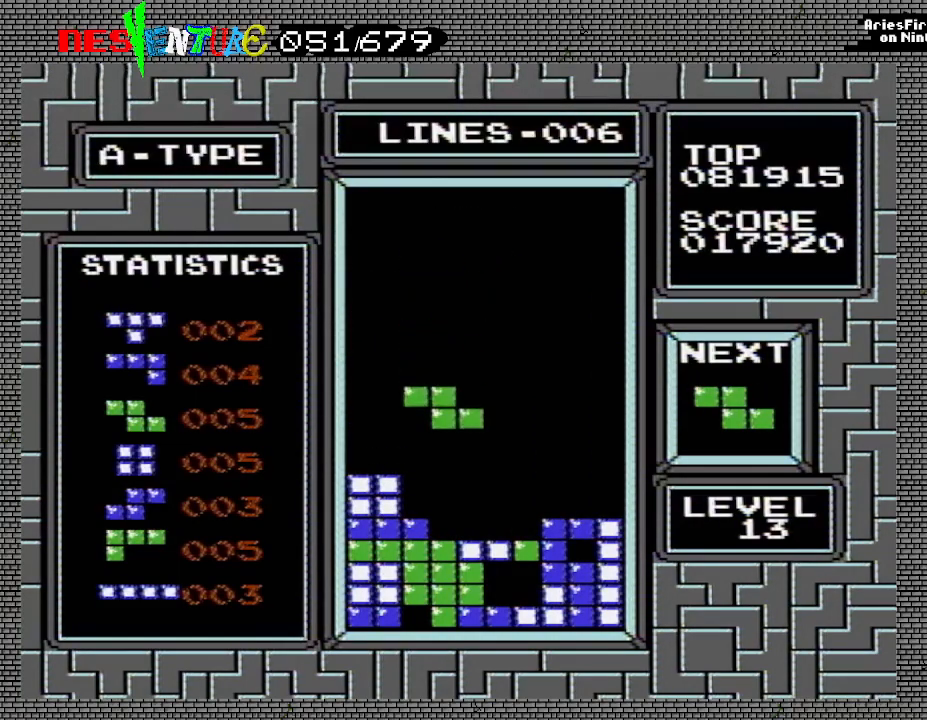
{"buttons": [], "events": []}
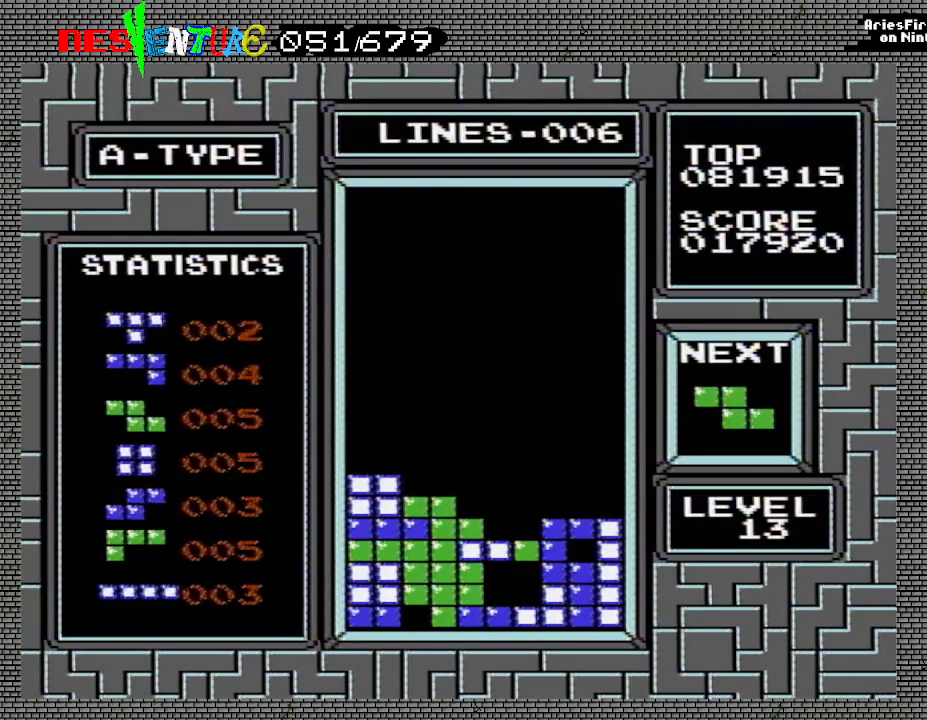
{"buttons": [], "events": []}
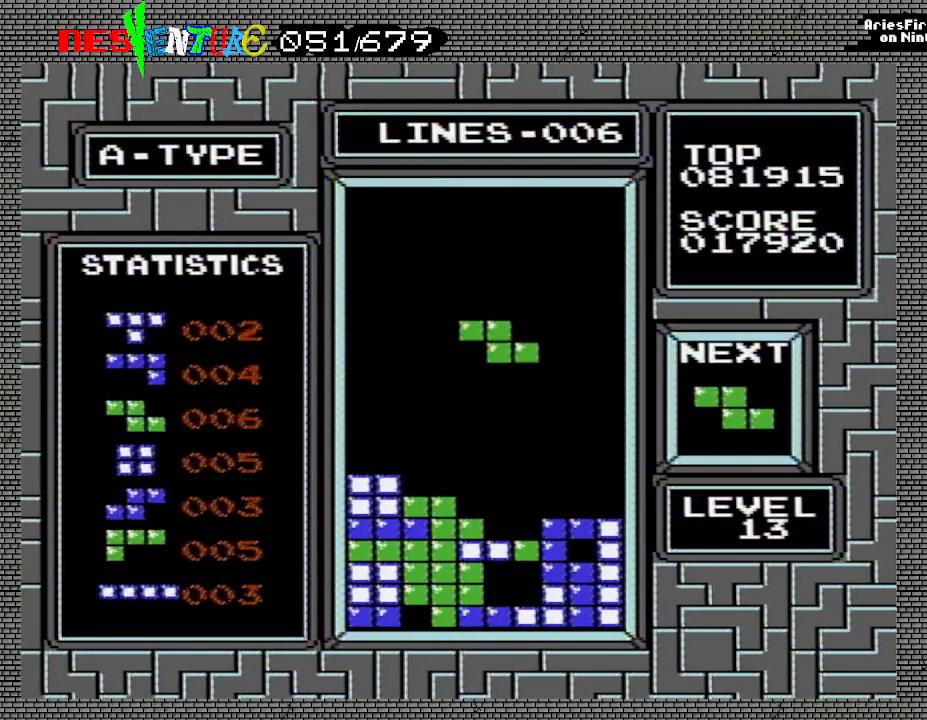
{"buttons": [], "events": []}
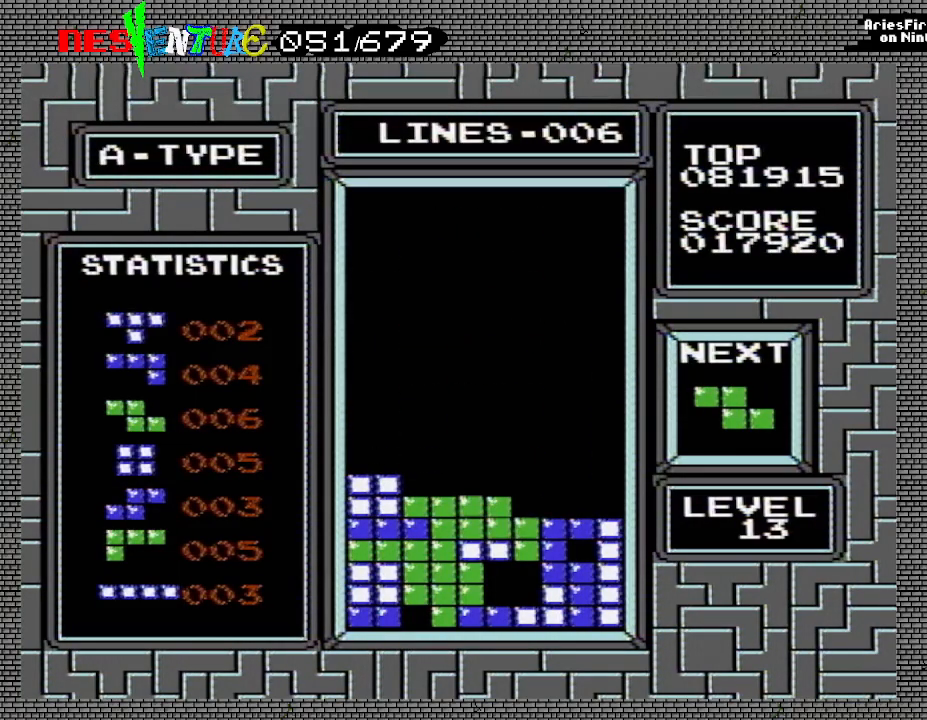
{"buttons": ["DPAD_RIGHT"], "events": [[450, "DPAD_RIGHT", "down"]]}
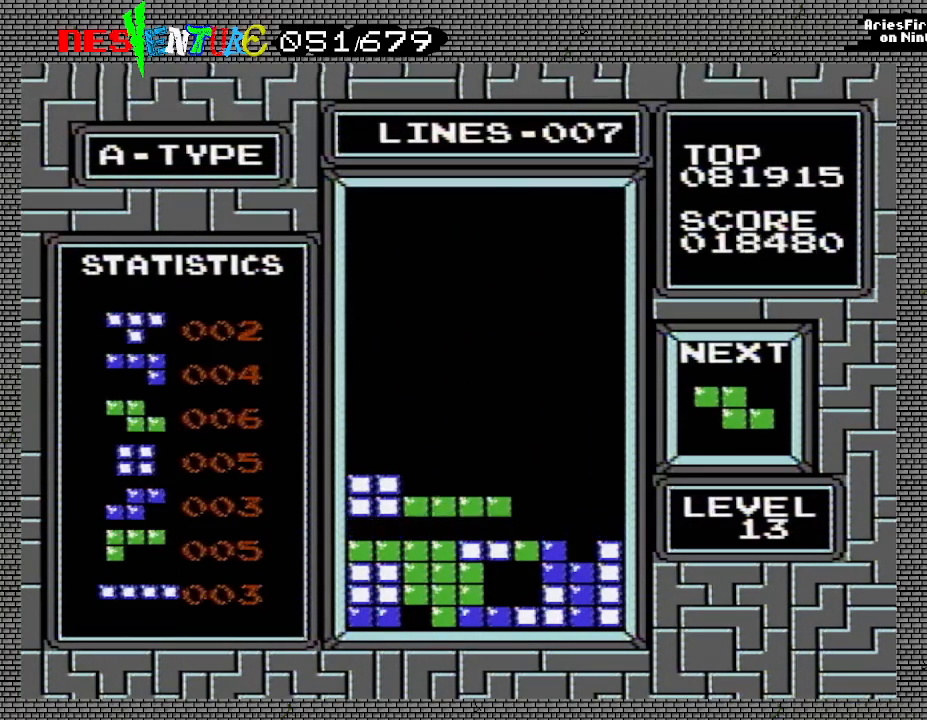
{"buttons": ["DPAD_RIGHT"], "events": [[183, "A", "down"], [450, "A", "up"]]}
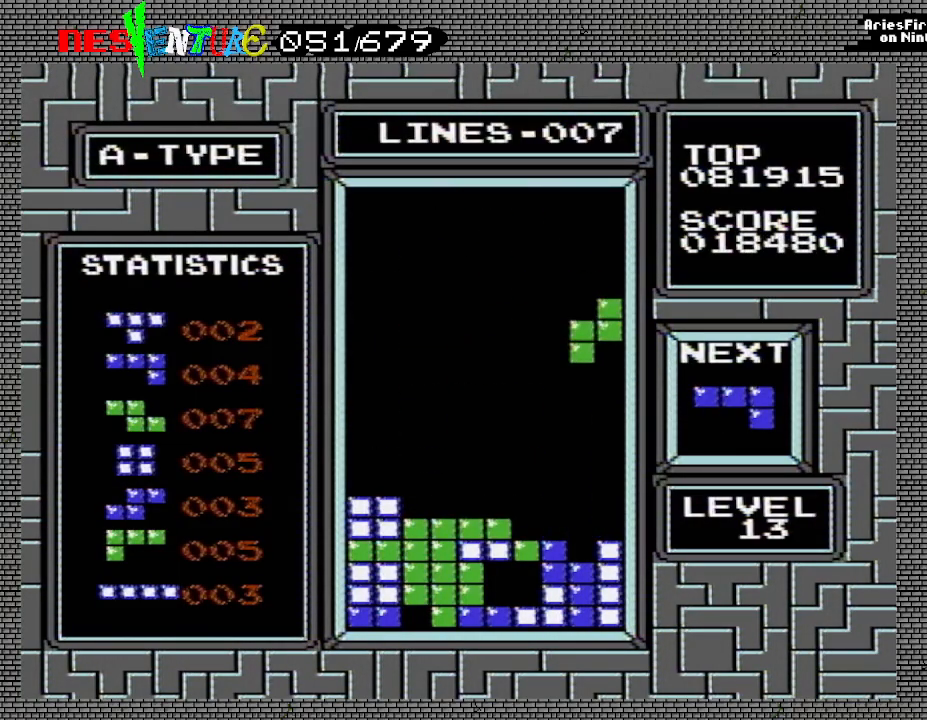
{"buttons": [], "events": [[83, "DPAD_RIGHT", "up"]]}
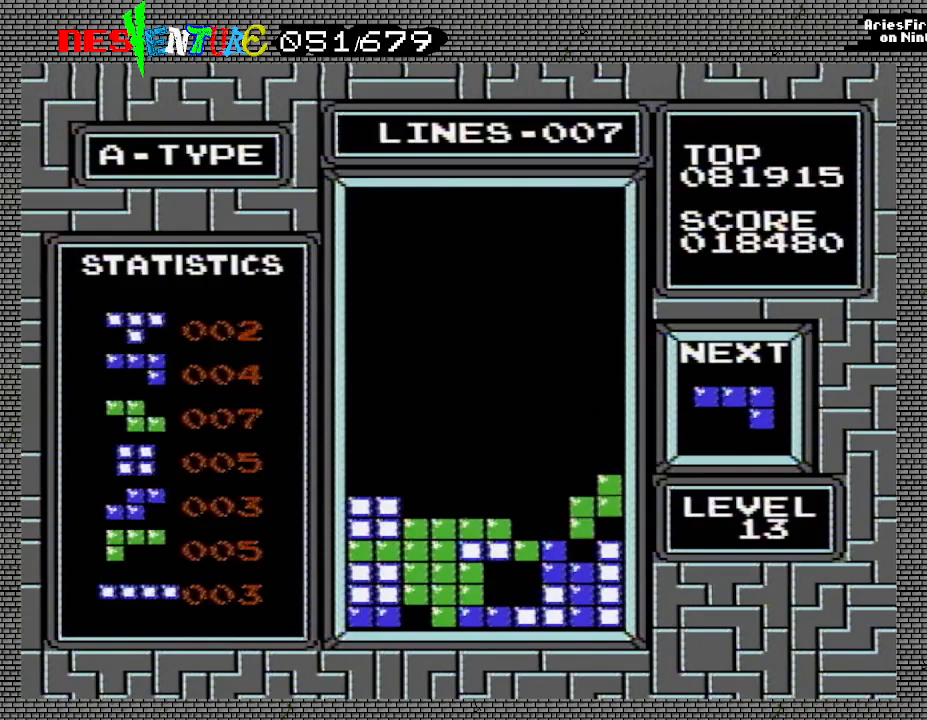
{"buttons": ["DPAD_RIGHT"], "events": [[467, "DPAD_RIGHT", "down"]]}
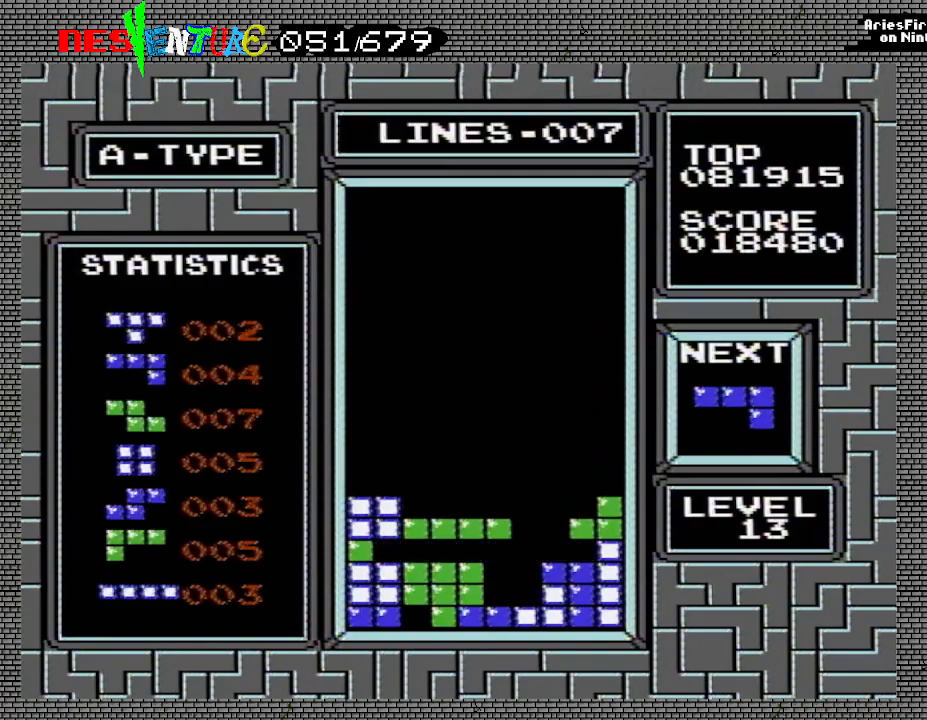
{"buttons": ["A"], "events": [[117, "A", "down"], [150, "DPAD_RIGHT", "up"], [200, "A", "up"], [250, "DPAD_RIGHT", "down"], [267, "A", "down"], [350, "DPAD_RIGHT", "up"], [367, "A", "up"], [417, "A", "down"]]}
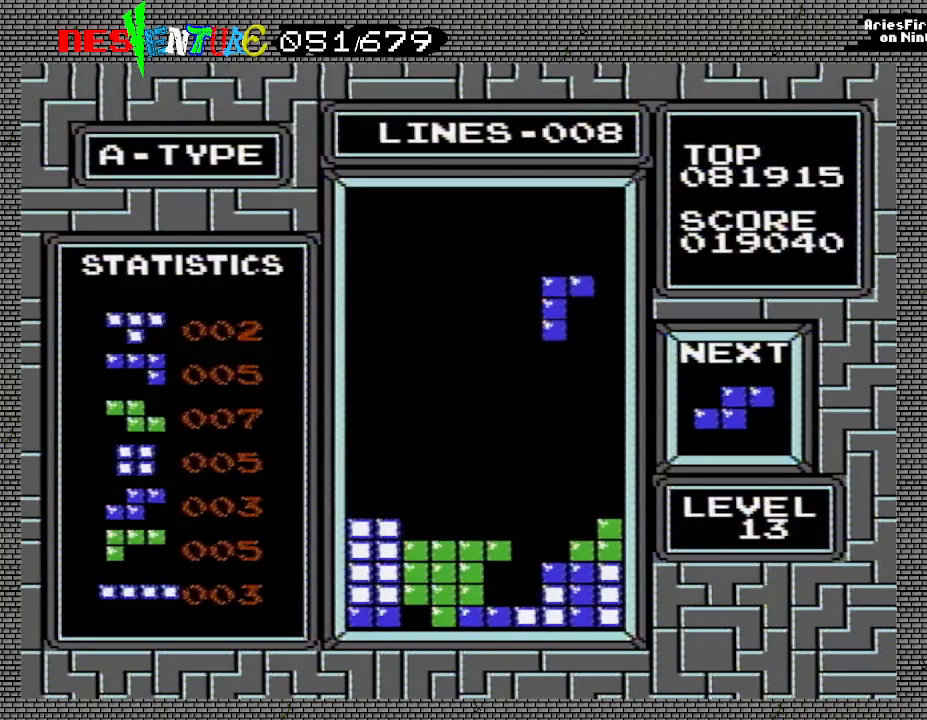
{"buttons": [], "events": [[50, "A", "up"], [50, "DPAD_LEFT", "down"], [83, "DPAD_LEFT", "up"]]}
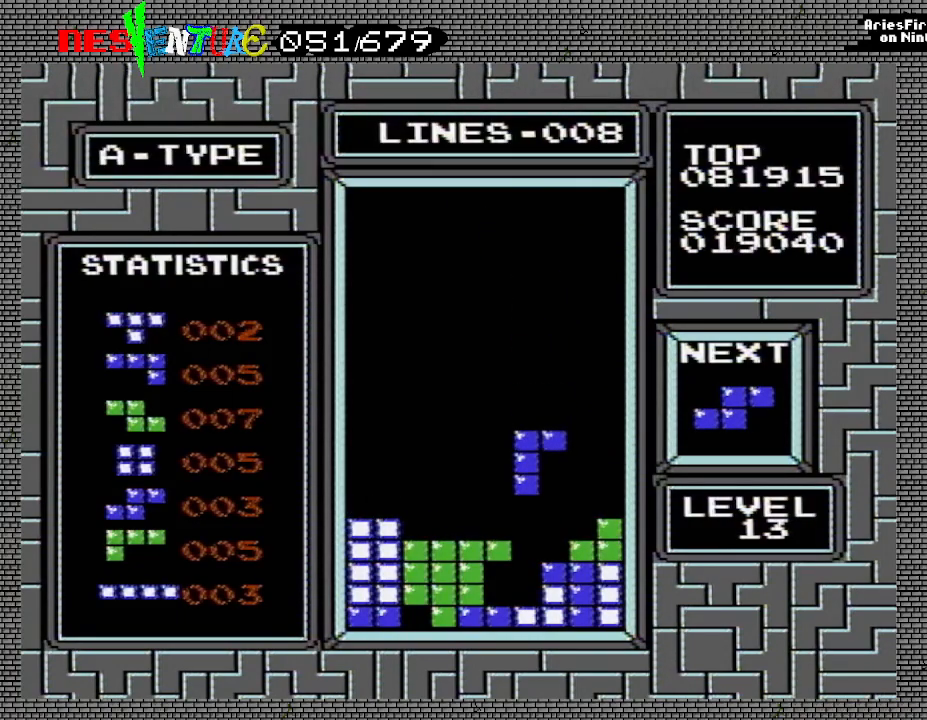
{"buttons": [], "events": []}
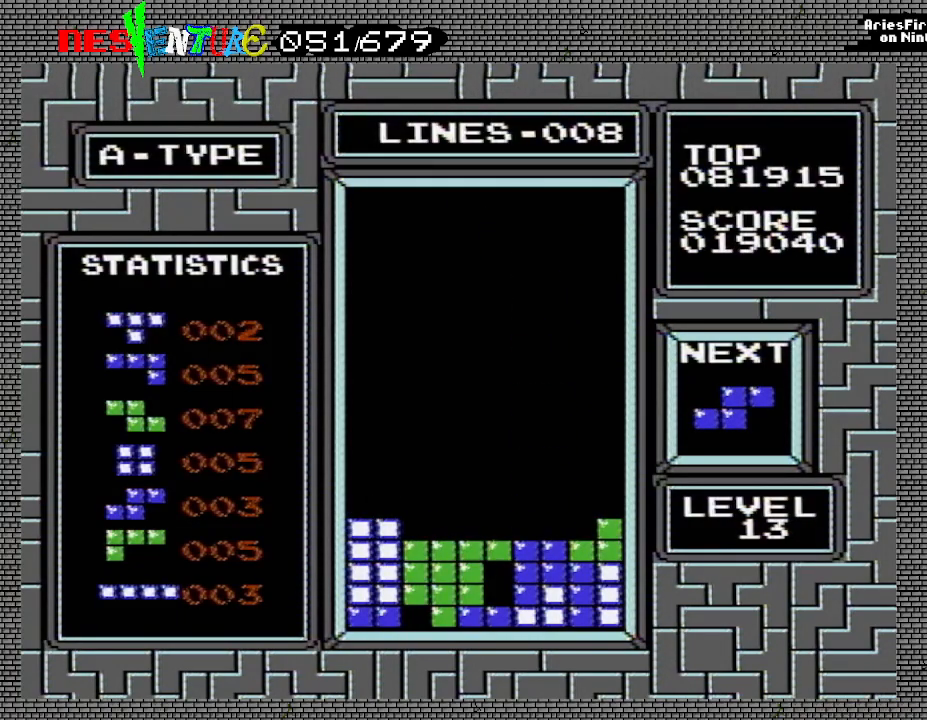
{"buttons": ["DPAD_RIGHT"], "events": [[333, "DPAD_RIGHT", "down"], [383, "DPAD_RIGHT", "up"], [483, "DPAD_RIGHT", "down"]]}